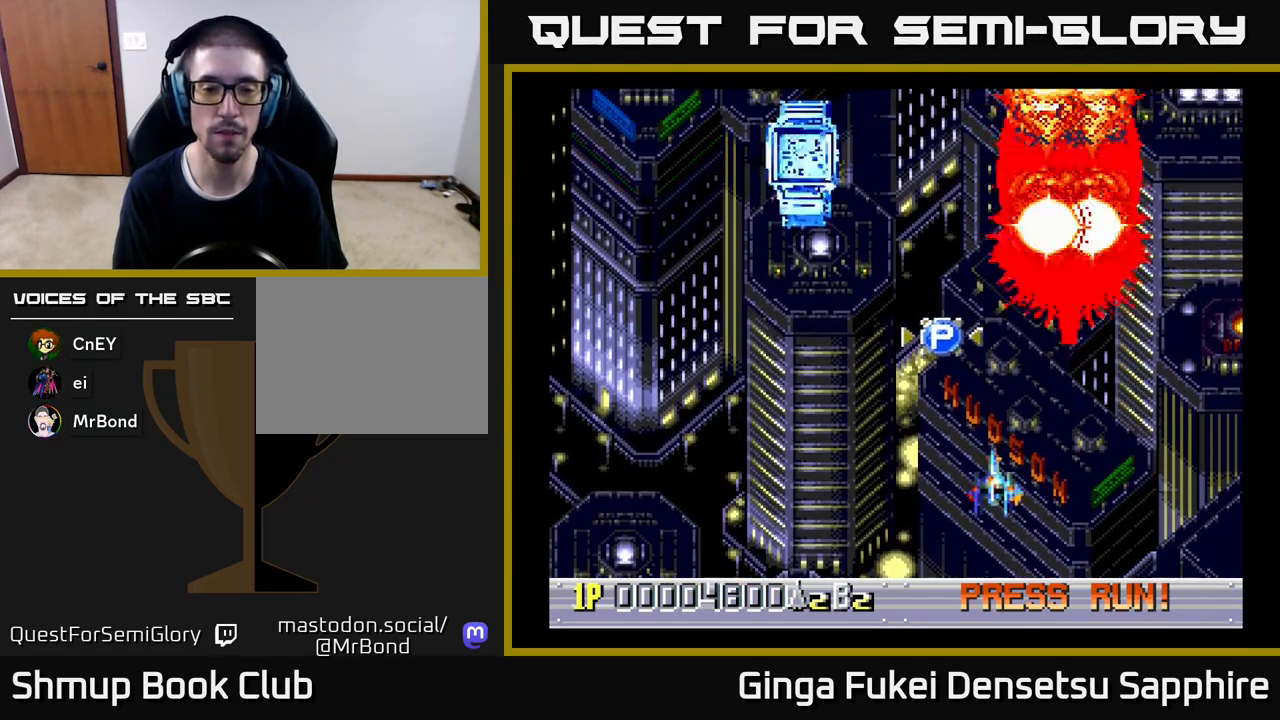
Gameplay with a controller (Xbox layout); each line is a JSON object with the inputs held at the frame after it. "events" lists button and stick changes between this image and that frame as [ms after this image, input, new state], when the widget could be followed in between. Not read: right_stick.
{"buttons": [], "left_stick": "center", "events": [[17, "DPAD_DOWN", "up"], [150, "DPAD_RIGHT", "up"]]}
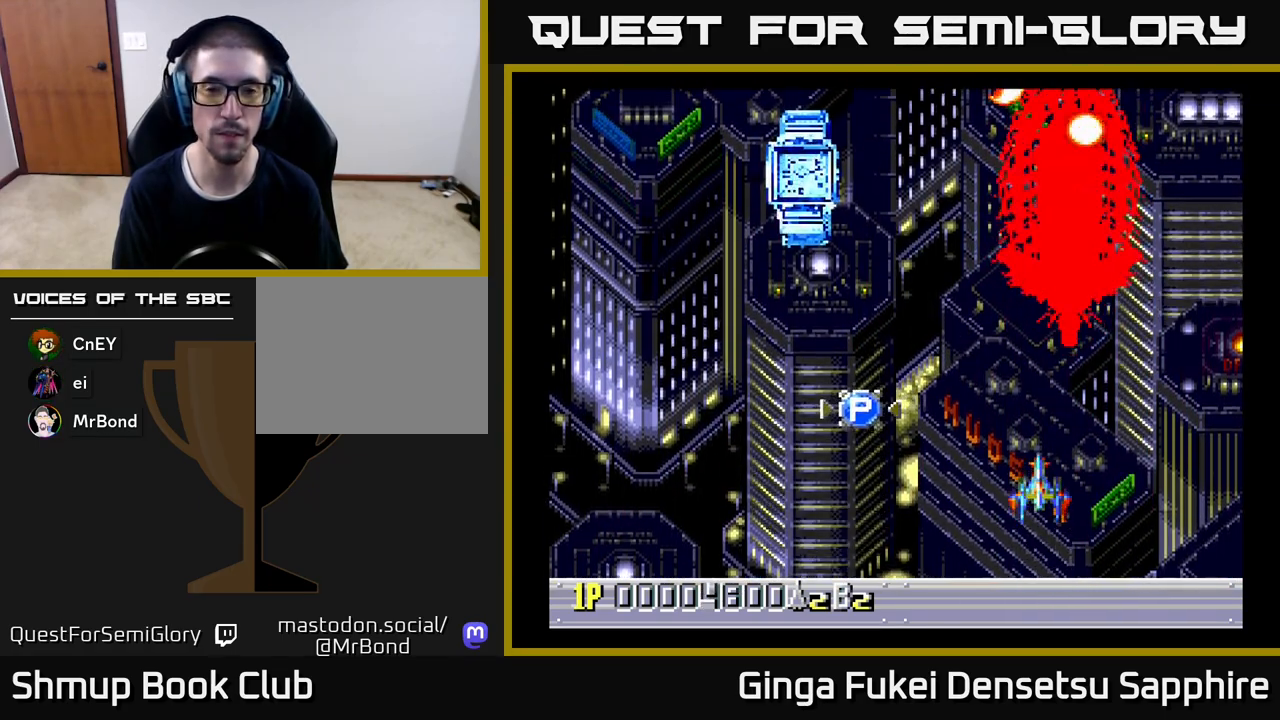
{"buttons": [], "left_stick": "center", "events": []}
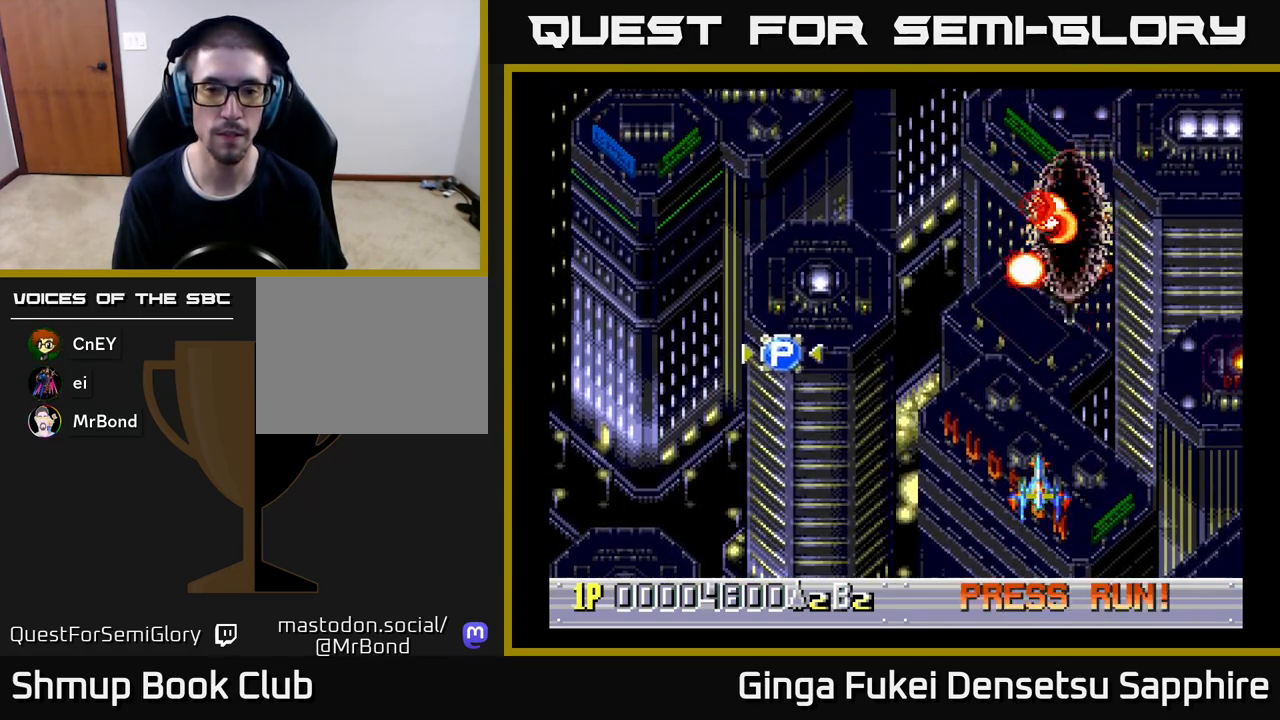
{"buttons": [], "left_stick": "center", "events": []}
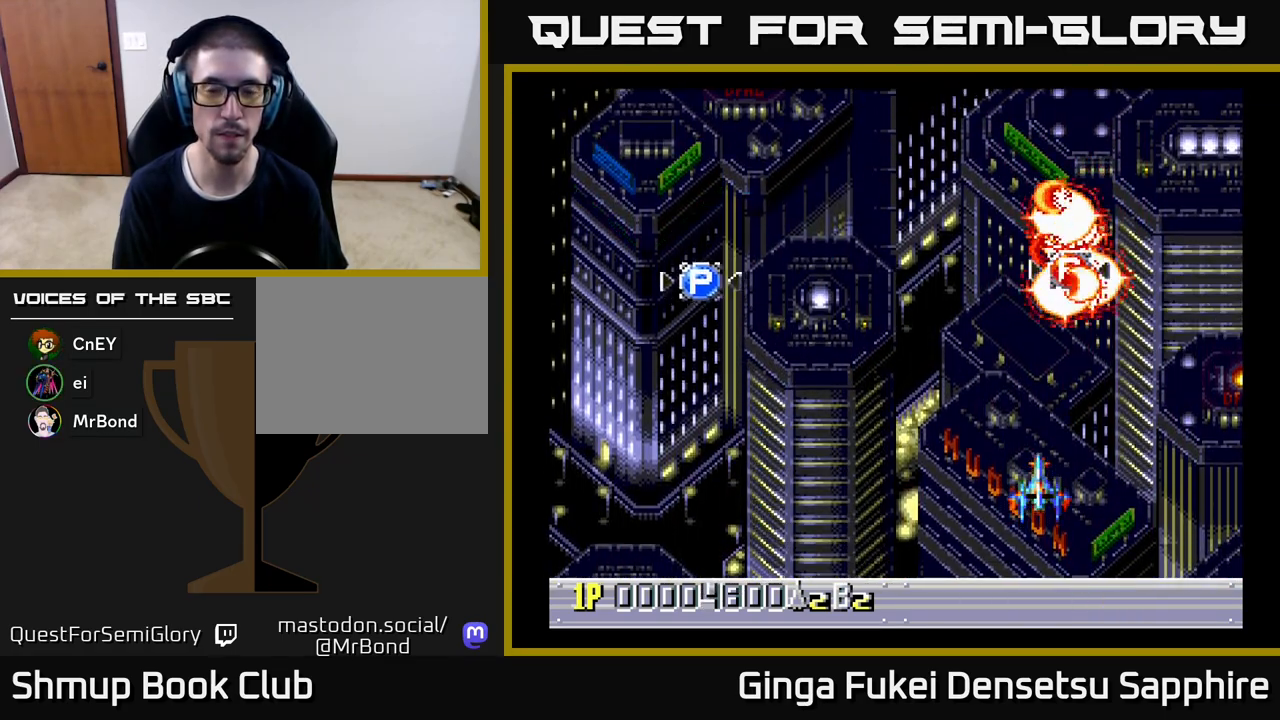
{"buttons": [], "left_stick": "center", "events": []}
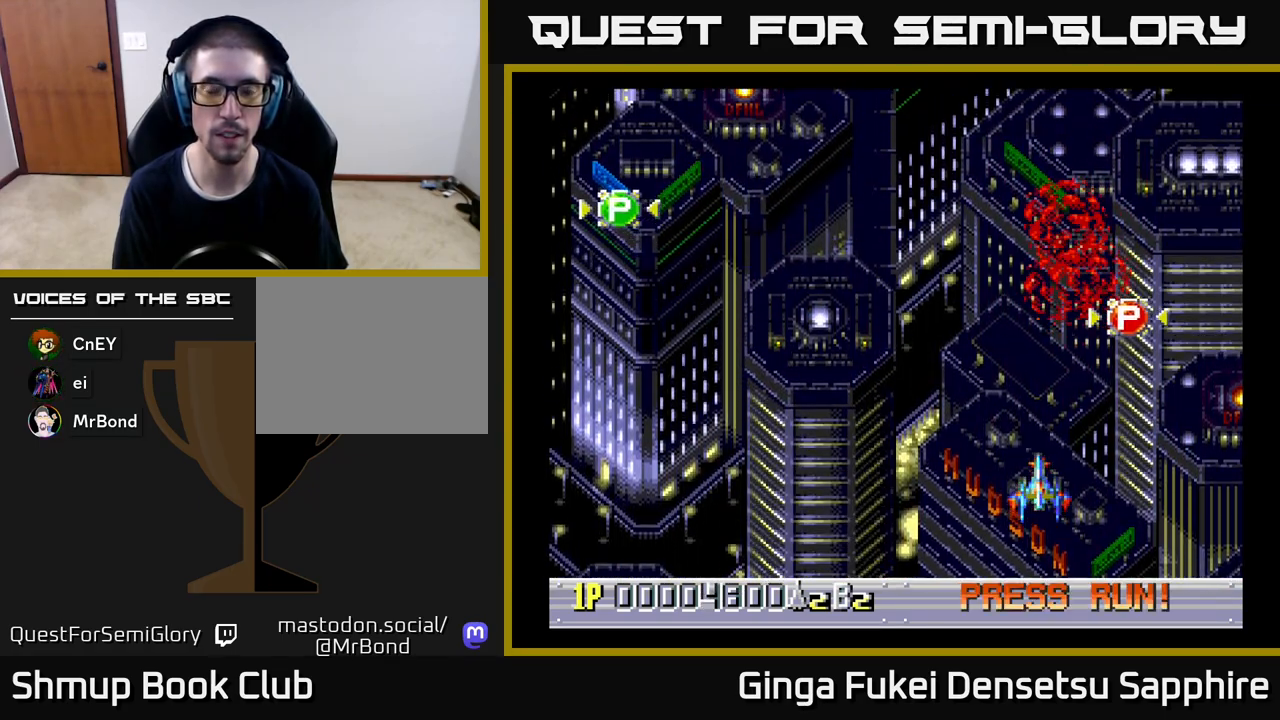
{"buttons": ["DPAD_DOWN", "DPAD_RIGHT"], "left_stick": "center", "events": [[317, "DPAD_DOWN", "down"], [467, "DPAD_RIGHT", "down"]]}
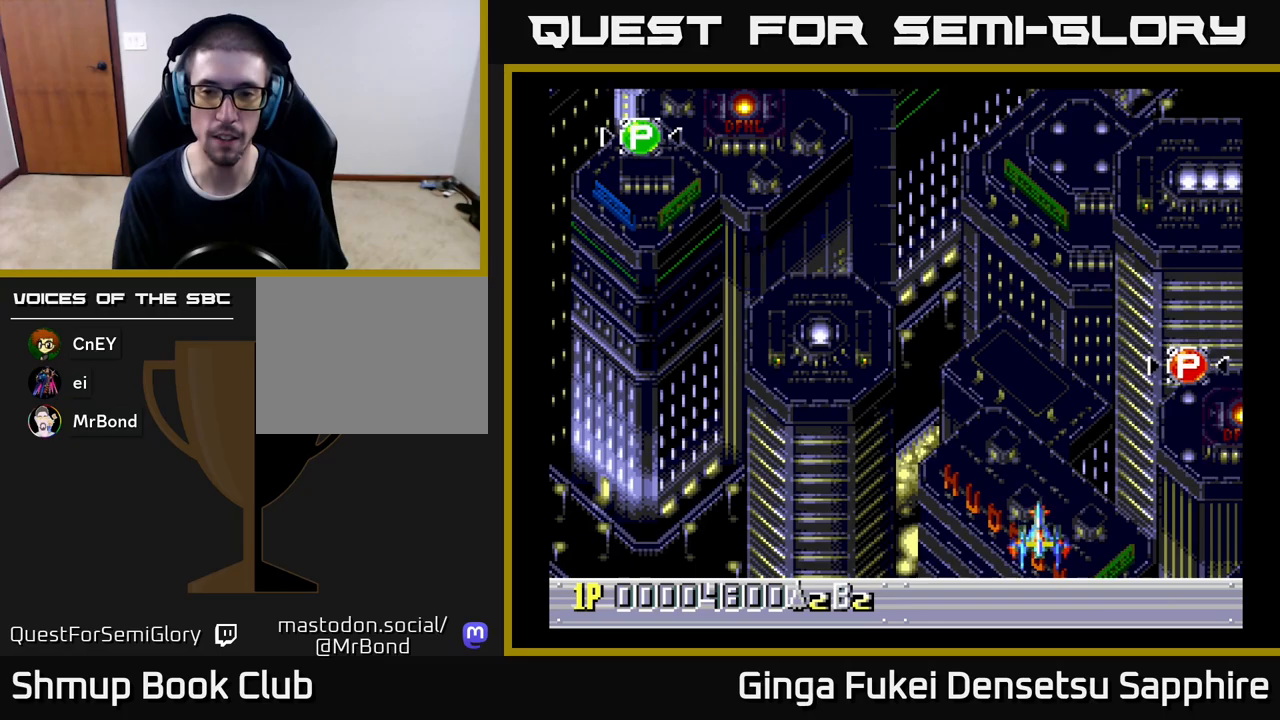
{"buttons": [], "left_stick": "center", "events": [[50, "DPAD_DOWN", "up"], [250, "DPAD_RIGHT", "up"]]}
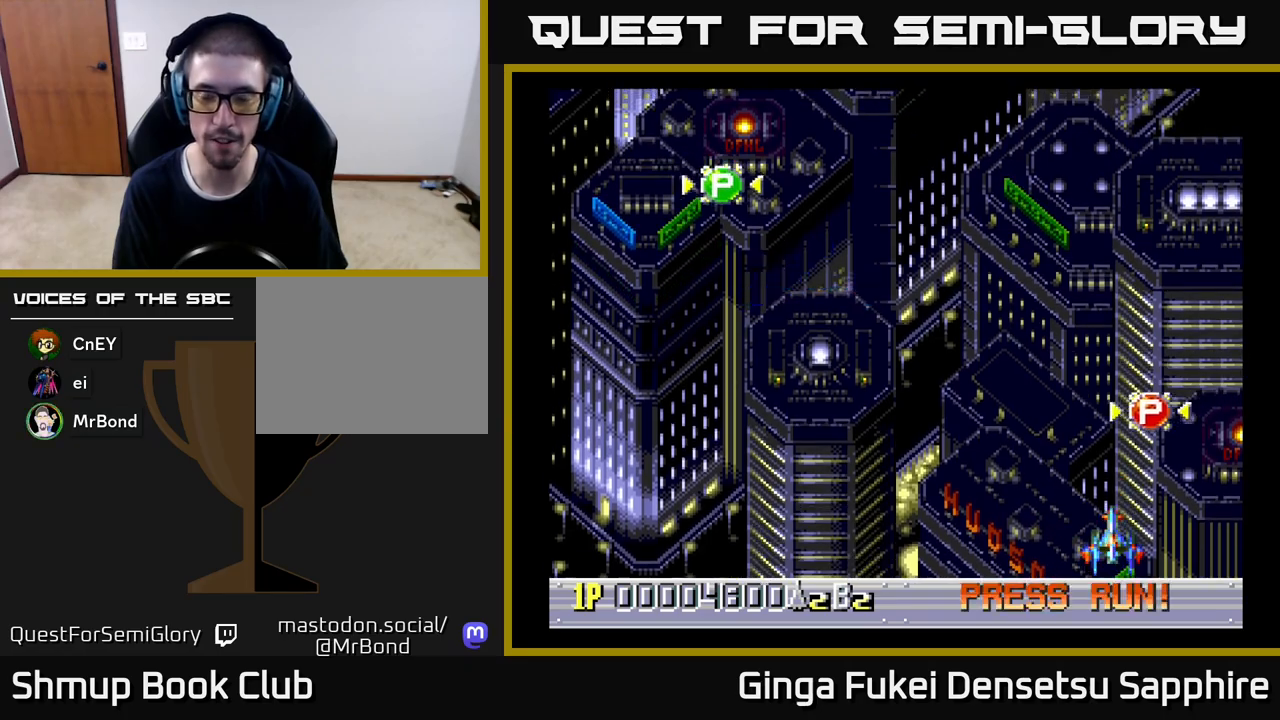
{"buttons": ["DPAD_UP", "DPAD_LEFT"], "left_stick": "center", "events": [[117, "DPAD_RIGHT", "down"], [317, "DPAD_RIGHT", "up"], [450, "DPAD_LEFT", "down"], [467, "DPAD_UP", "down"]]}
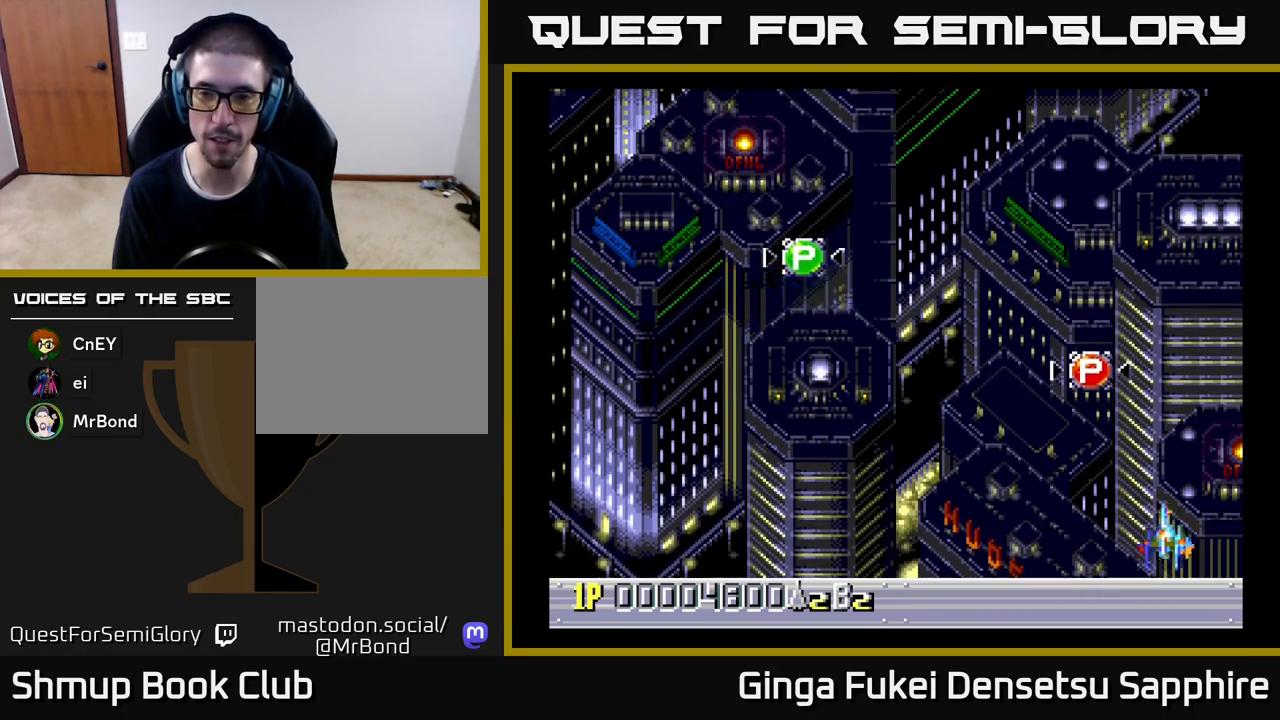
{"buttons": [], "left_stick": "center", "events": [[150, "DPAD_LEFT", "up"], [250, "DPAD_UP", "up"]]}
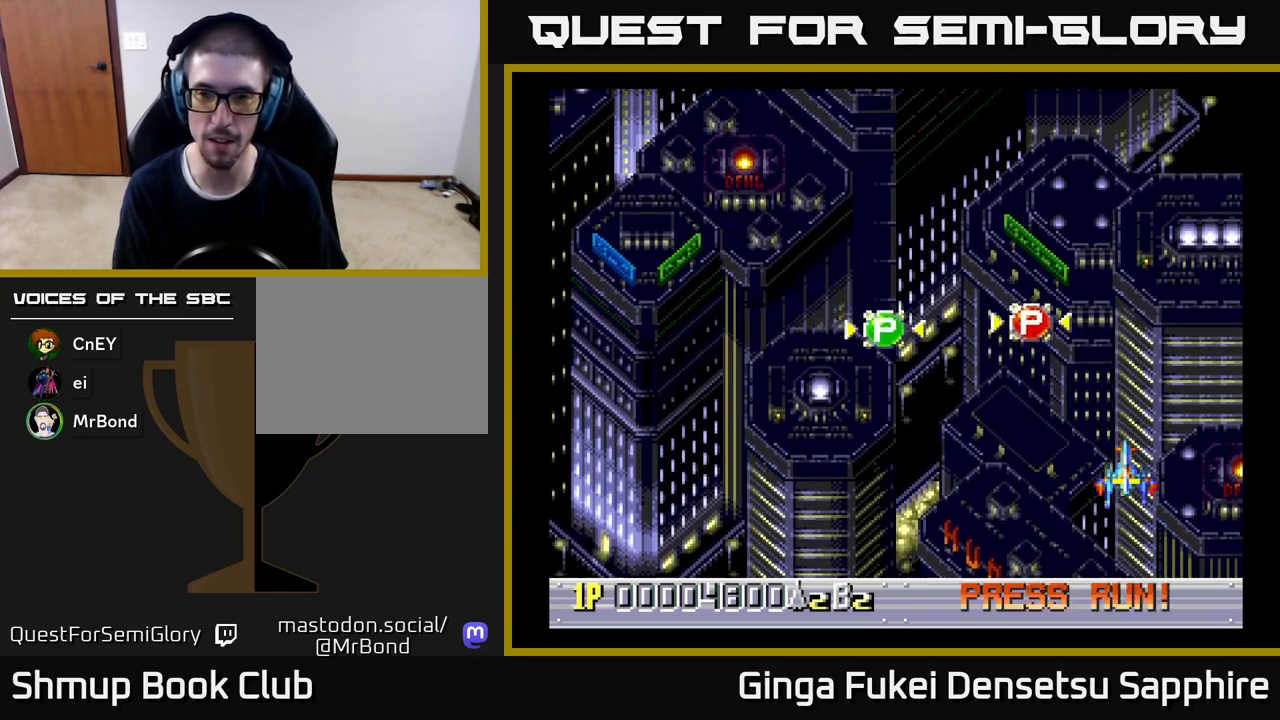
{"buttons": ["DPAD_UP"], "left_stick": "center", "events": [[217, "DPAD_UP", "down"]]}
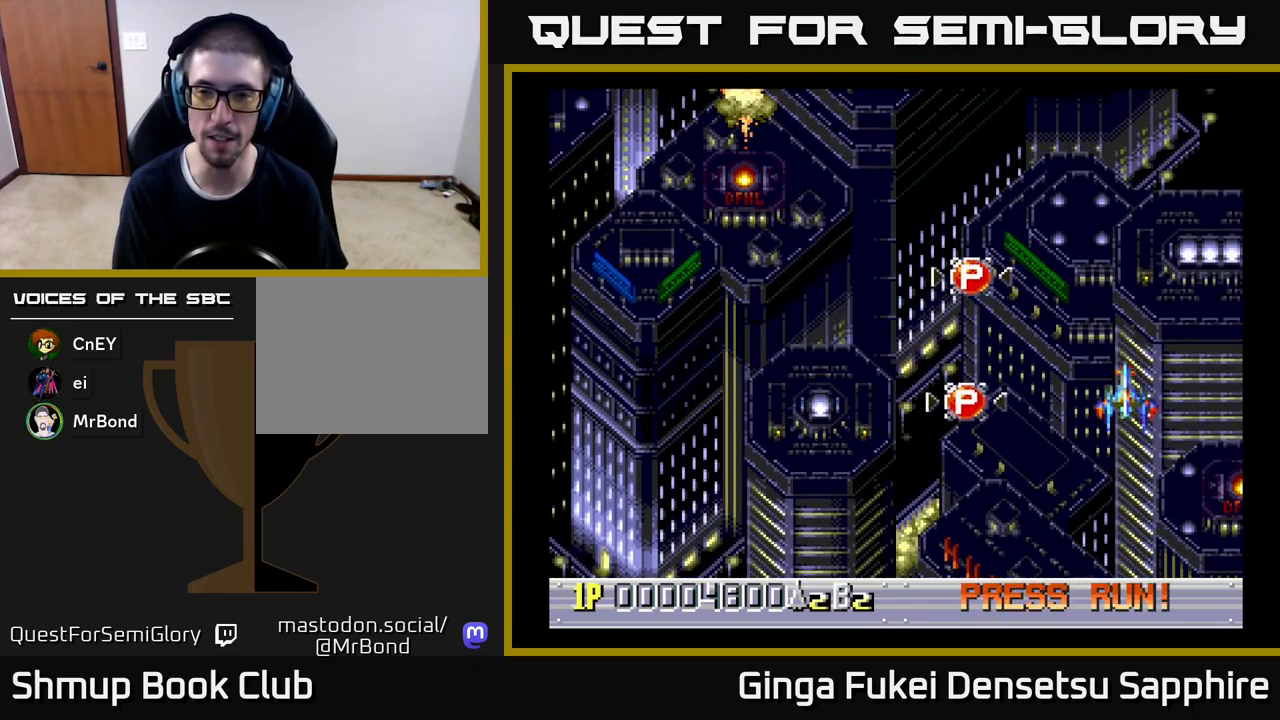
{"buttons": [], "left_stick": "center", "events": [[33, "DPAD_RIGHT", "down"], [183, "DPAD_RIGHT", "up"], [300, "DPAD_UP", "up"]]}
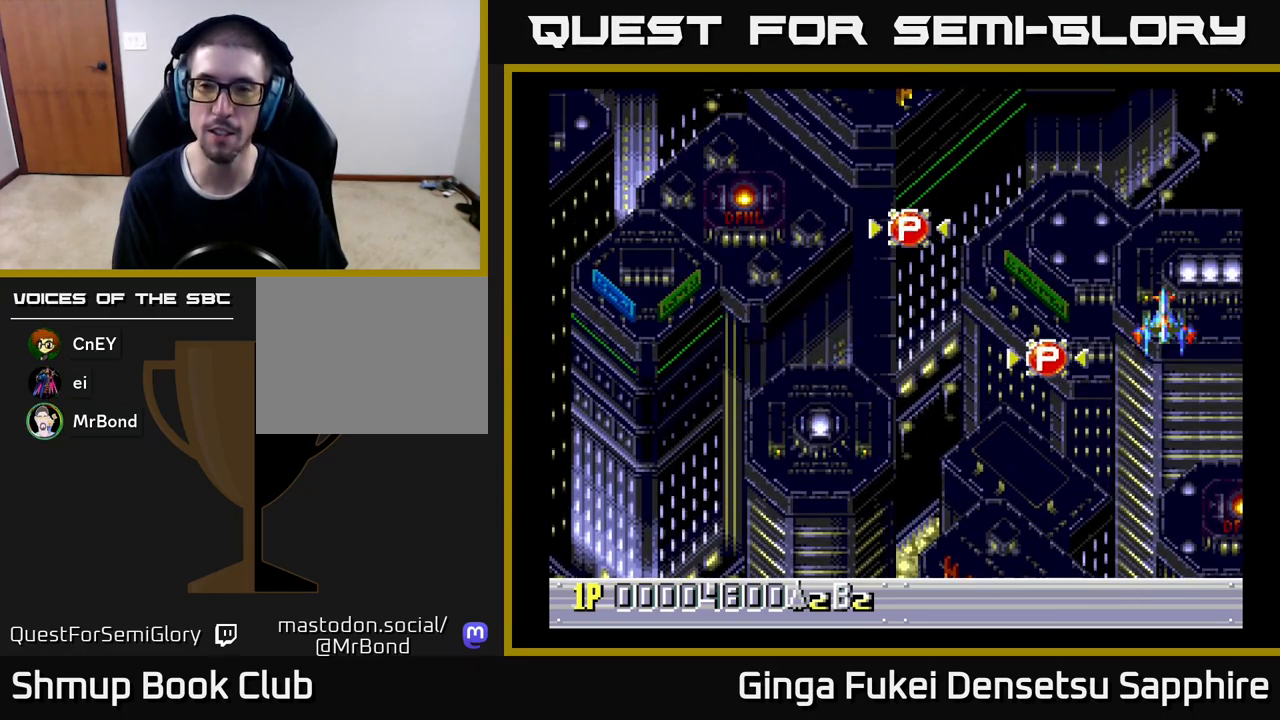
{"buttons": ["A", "DPAD_LEFT"], "left_stick": "center", "events": [[67, "DPAD_DOWN", "down"], [100, "DPAD_RIGHT", "down"], [117, "DPAD_RIGHT", "up"], [283, "DPAD_RIGHT", "down"], [400, "DPAD_RIGHT", "up"], [433, "DPAD_LEFT", "down"], [450, "A", "down"], [467, "DPAD_DOWN", "up"]]}
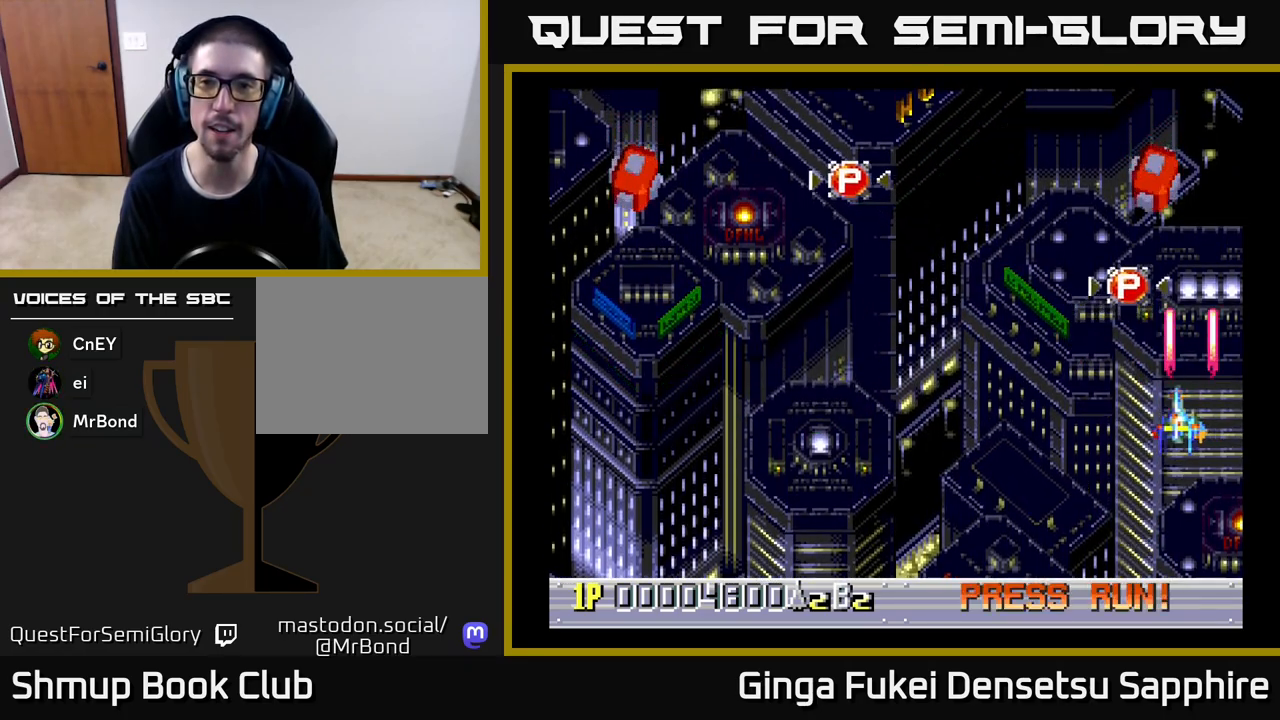
{"buttons": ["A", "DPAD_DOWN", "DPAD_LEFT"], "left_stick": "center", "events": [[17, "DPAD_UP", "down"], [50, "DPAD_LEFT", "up"], [250, "DPAD_UP", "up"], [383, "DPAD_DOWN", "down"], [433, "DPAD_LEFT", "down"]]}
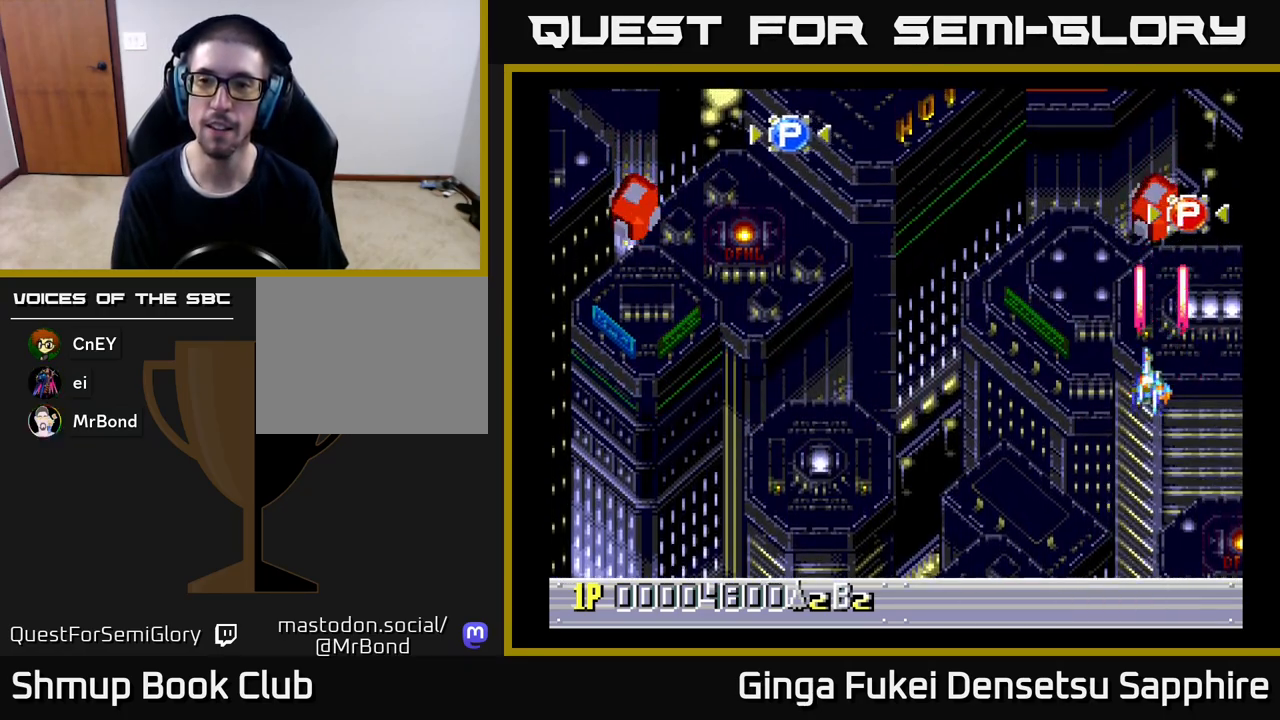
{"buttons": ["DPAD_DOWN", "DPAD_RIGHT"], "left_stick": "center", "events": [[133, "A", "up"], [350, "DPAD_LEFT", "up"], [367, "DPAD_RIGHT", "down"], [417, "DPAD_DOWN", "up"], [483, "DPAD_DOWN", "down"]]}
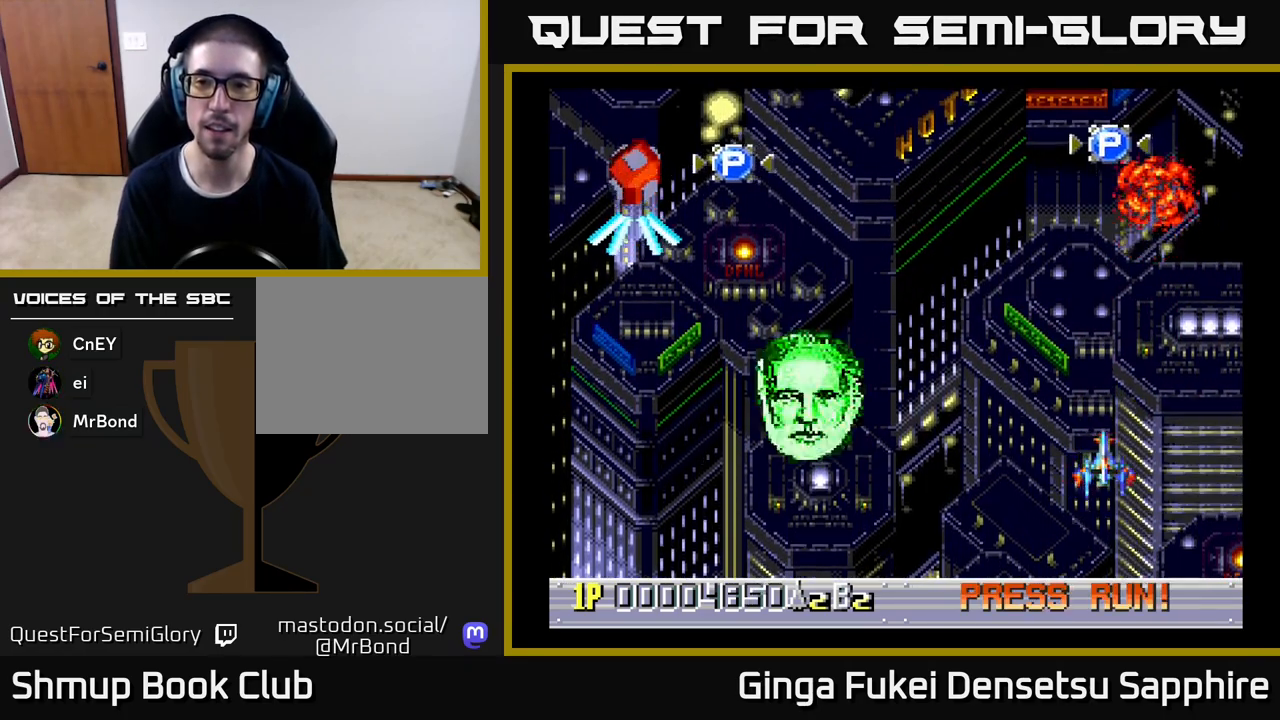
{"buttons": [], "left_stick": "center", "events": [[33, "DPAD_RIGHT", "up"], [50, "DPAD_LEFT", "down"], [100, "DPAD_DOWN", "up"], [400, "DPAD_LEFT", "up"]]}
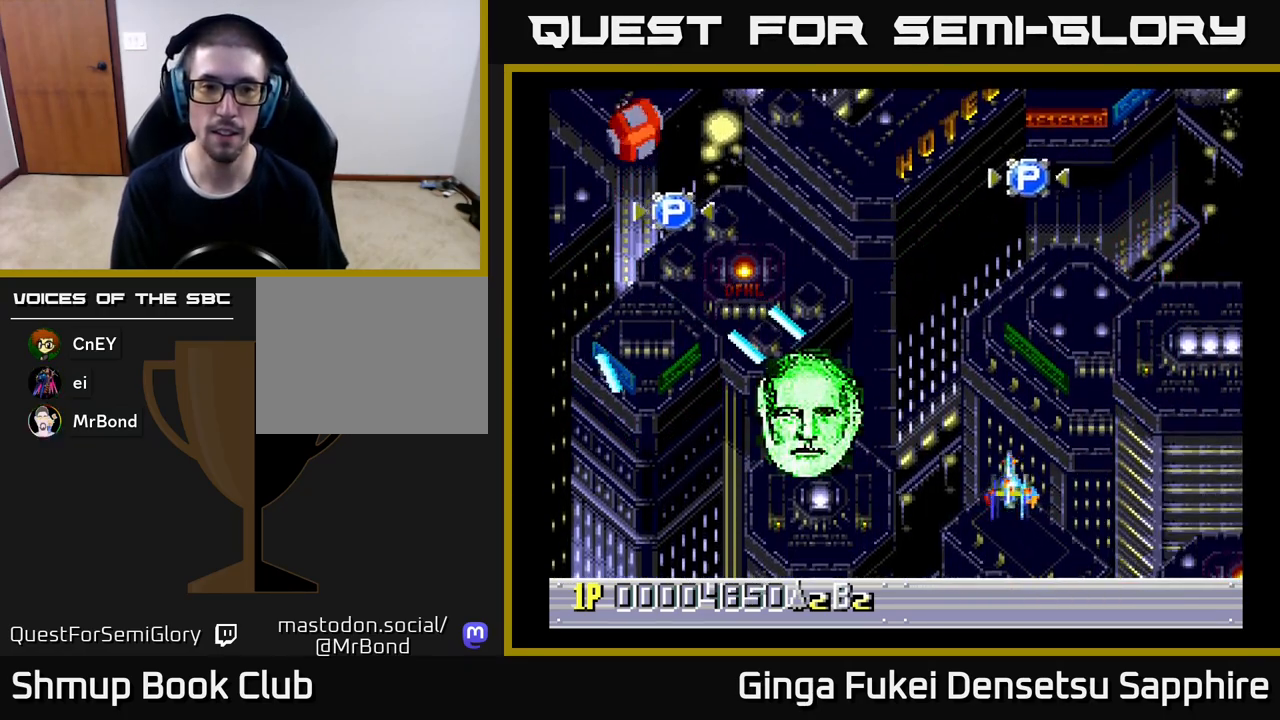
{"buttons": [], "left_stick": "center", "events": []}
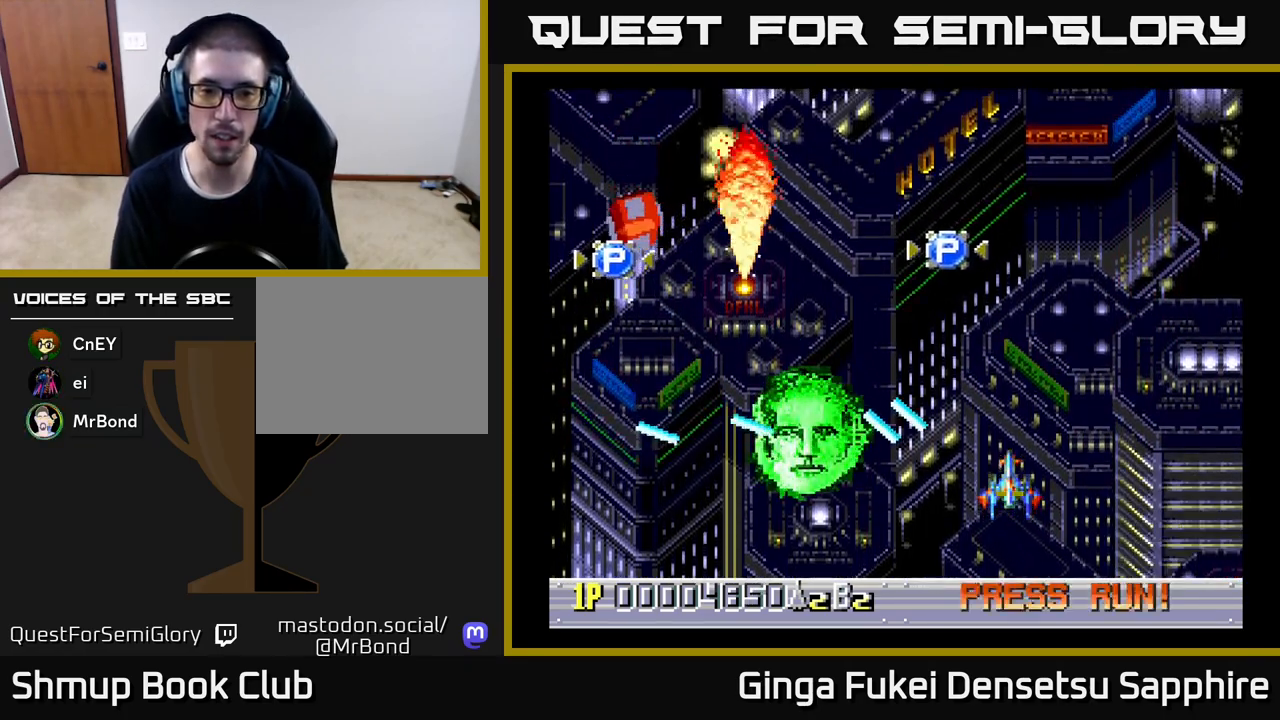
{"buttons": ["DPAD_UP", "DPAD_RIGHT"], "left_stick": "center", "events": [[117, "DPAD_RIGHT", "down"], [283, "DPAD_UP", "down"]]}
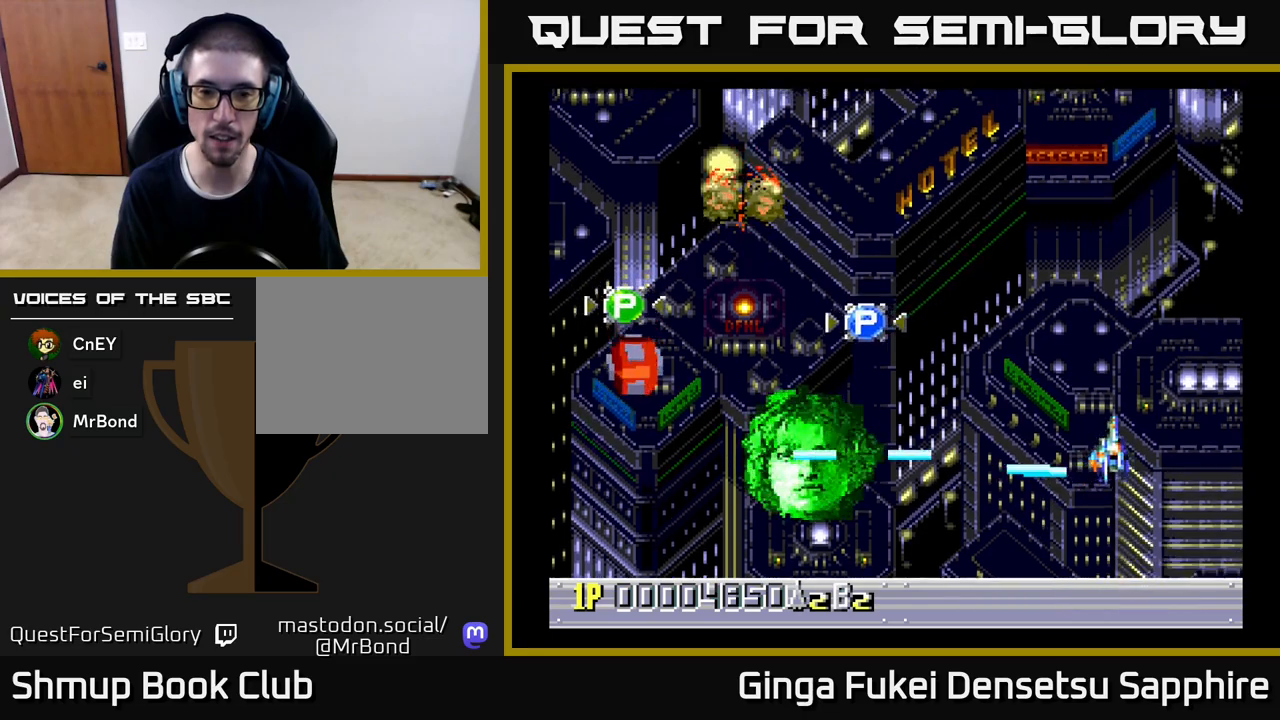
{"buttons": ["DPAD_UP", "DPAD_LEFT"], "left_stick": "center", "events": [[33, "DPAD_RIGHT", "up"], [383, "DPAD_LEFT", "down"]]}
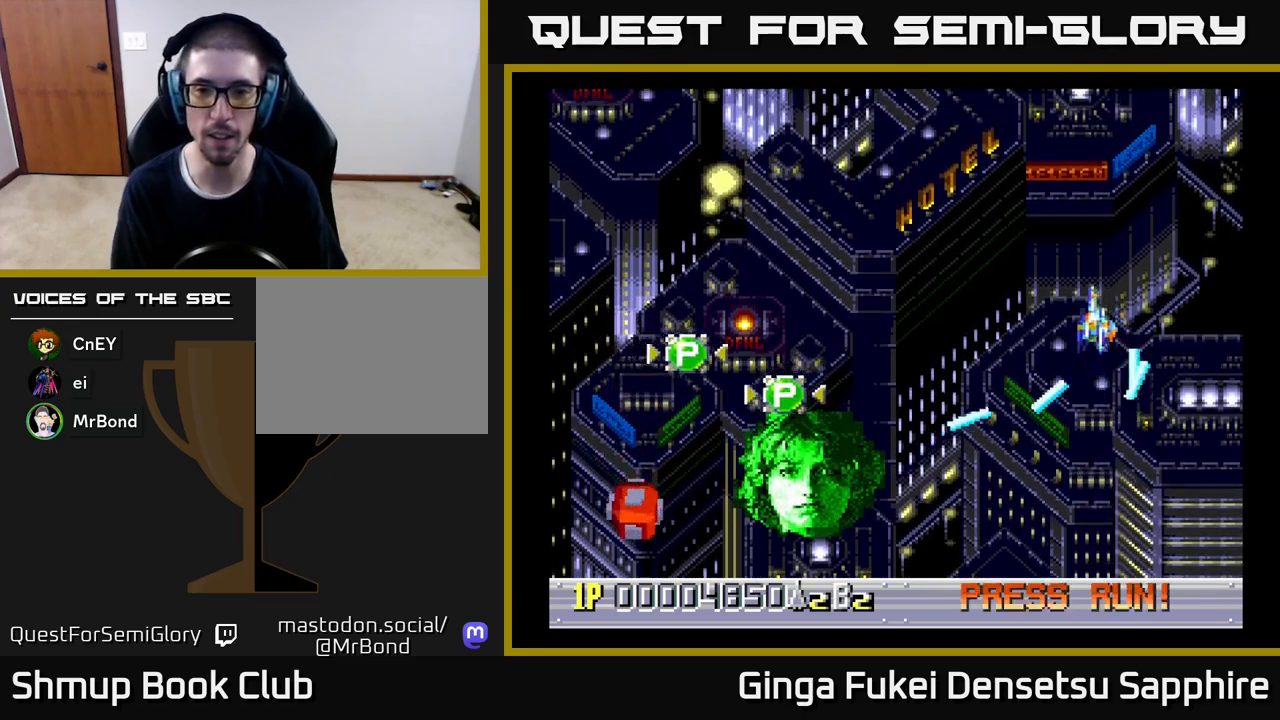
{"buttons": ["DPAD_LEFT"], "left_stick": "center", "events": [[333, "DPAD_UP", "up"]]}
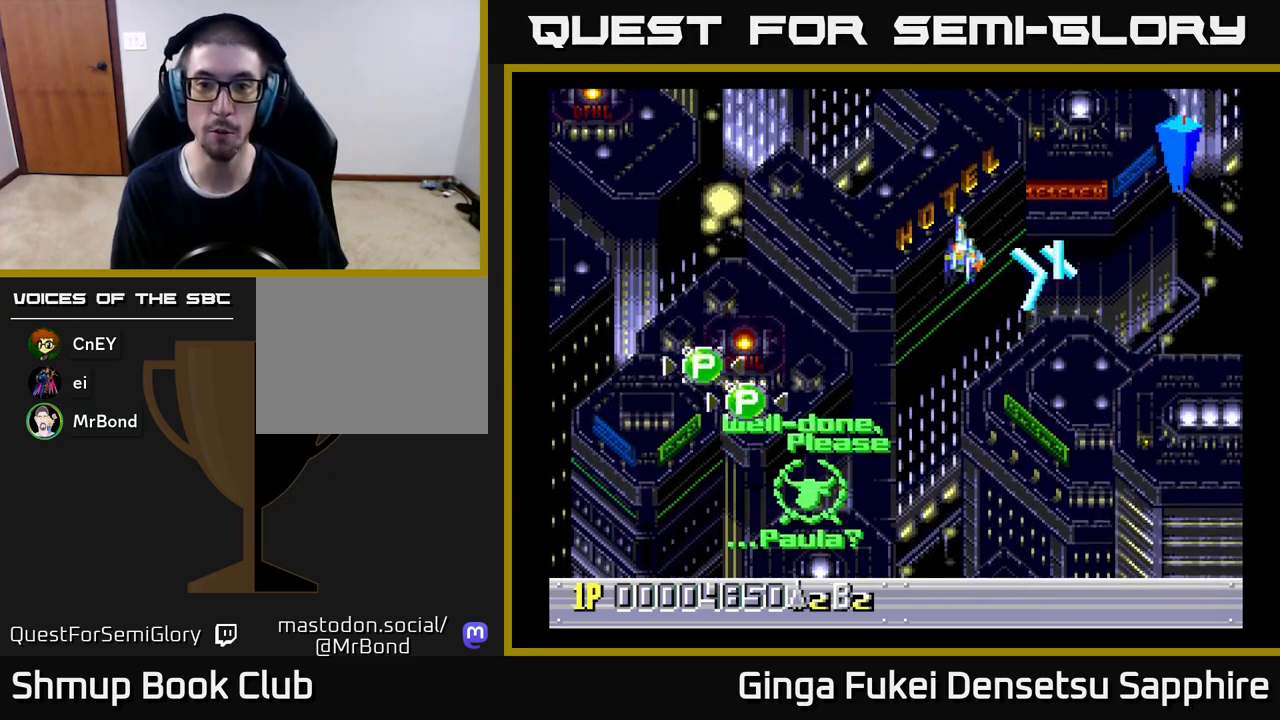
{"buttons": ["DPAD_DOWN", "DPAD_LEFT"], "left_stick": "center", "events": [[400, "DPAD_DOWN", "down"]]}
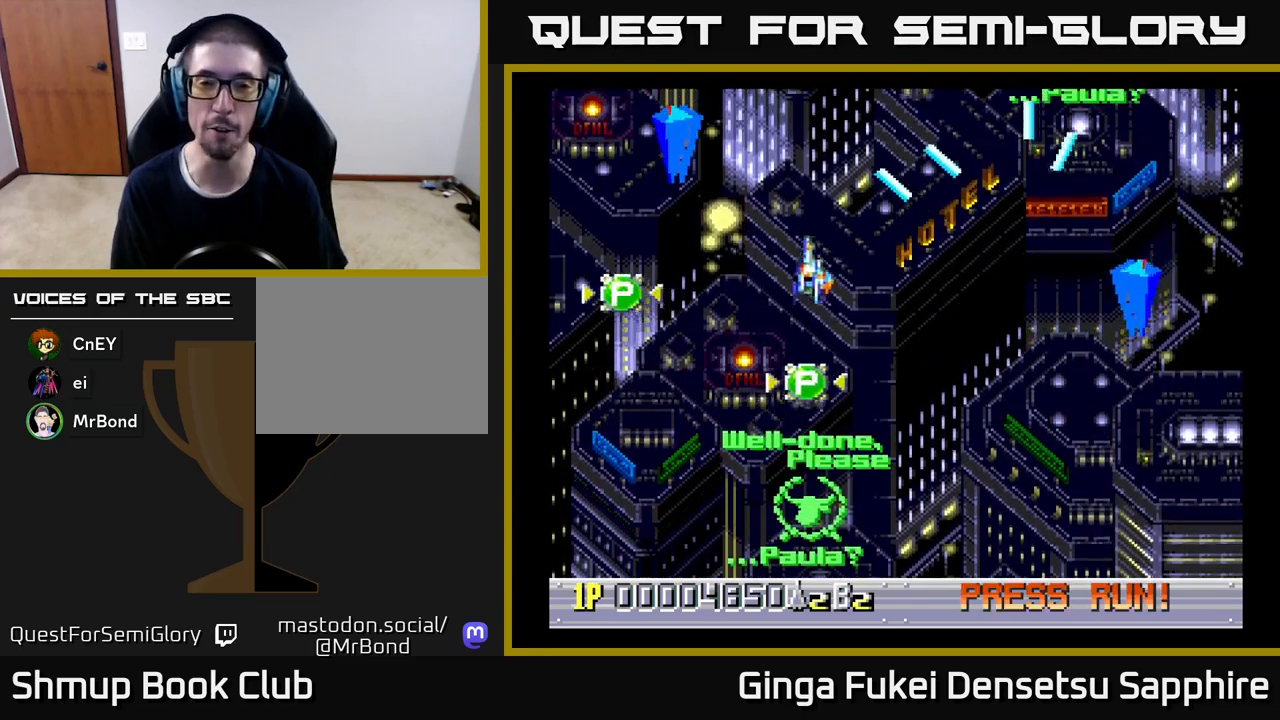
{"buttons": ["DPAD_DOWN", "DPAD_RIGHT"], "left_stick": "center", "events": [[17, "DPAD_DOWN", "up"], [217, "DPAD_DOWN", "down"], [267, "DPAD_LEFT", "up"], [367, "DPAD_RIGHT", "down"]]}
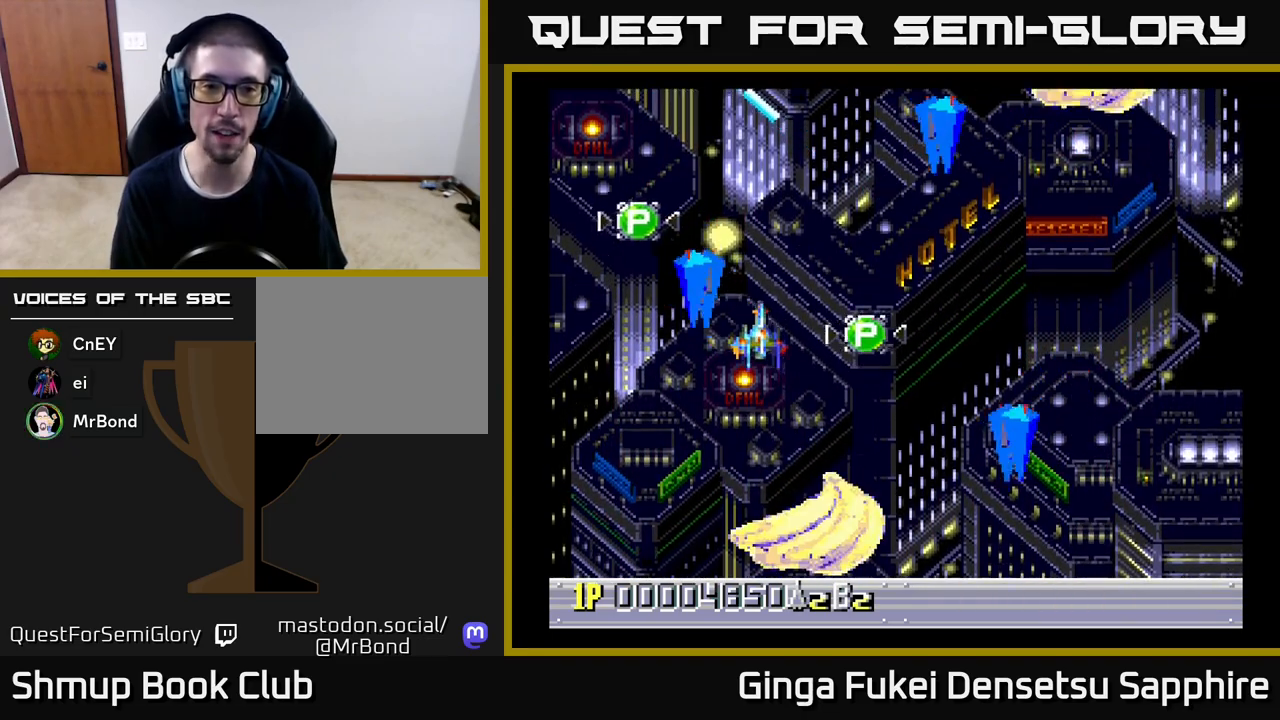
{"buttons": ["A", "DPAD_RIGHT"], "left_stick": "center", "events": [[17, "DPAD_RIGHT", "up"], [133, "DPAD_LEFT", "down"], [167, "DPAD_LEFT", "up"], [200, "A", "down"], [433, "DPAD_RIGHT", "down"], [500, "DPAD_DOWN", "up"]]}
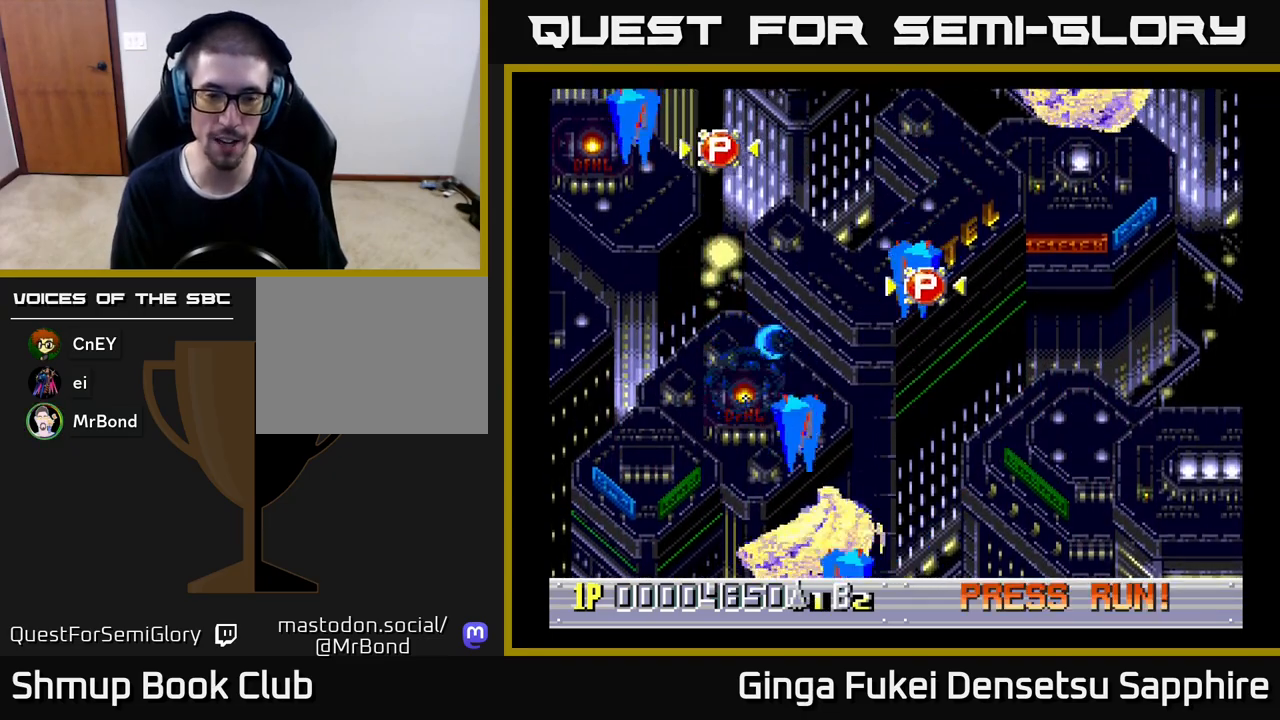
{"buttons": ["A"], "left_stick": "center", "events": [[333, "DPAD_RIGHT", "up"]]}
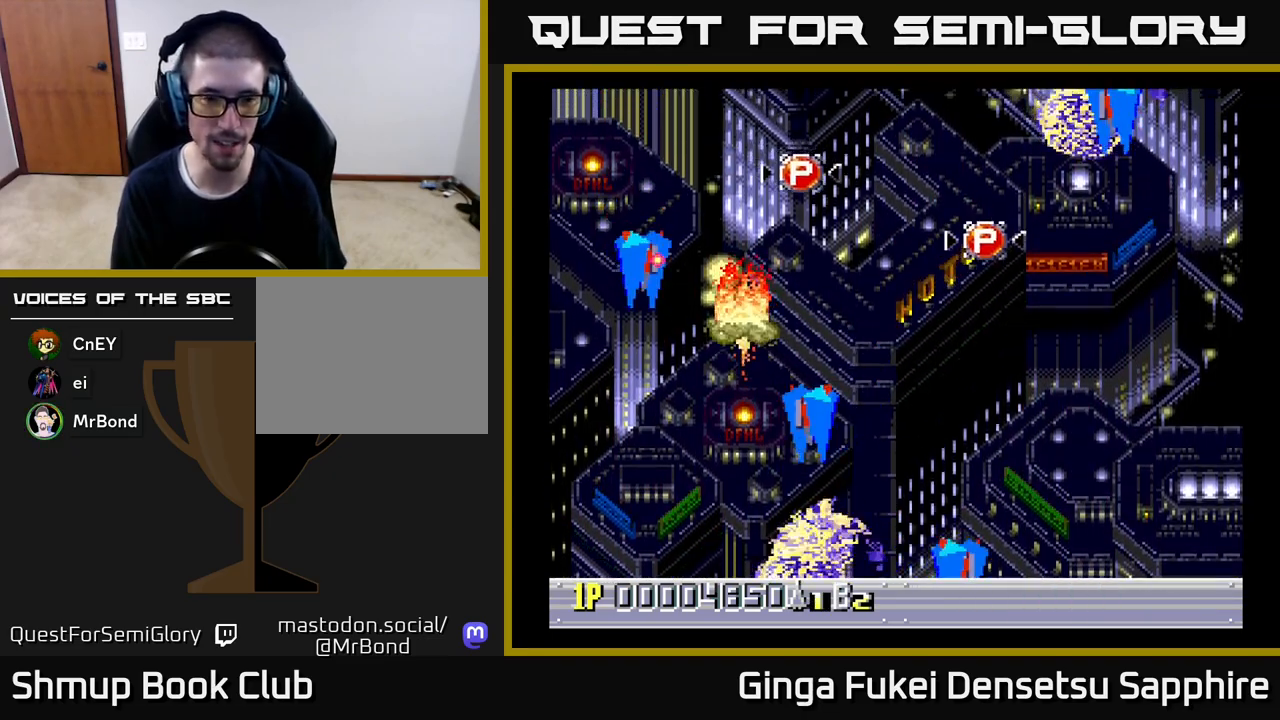
{"buttons": [], "left_stick": "center", "events": [[350, "A", "up"]]}
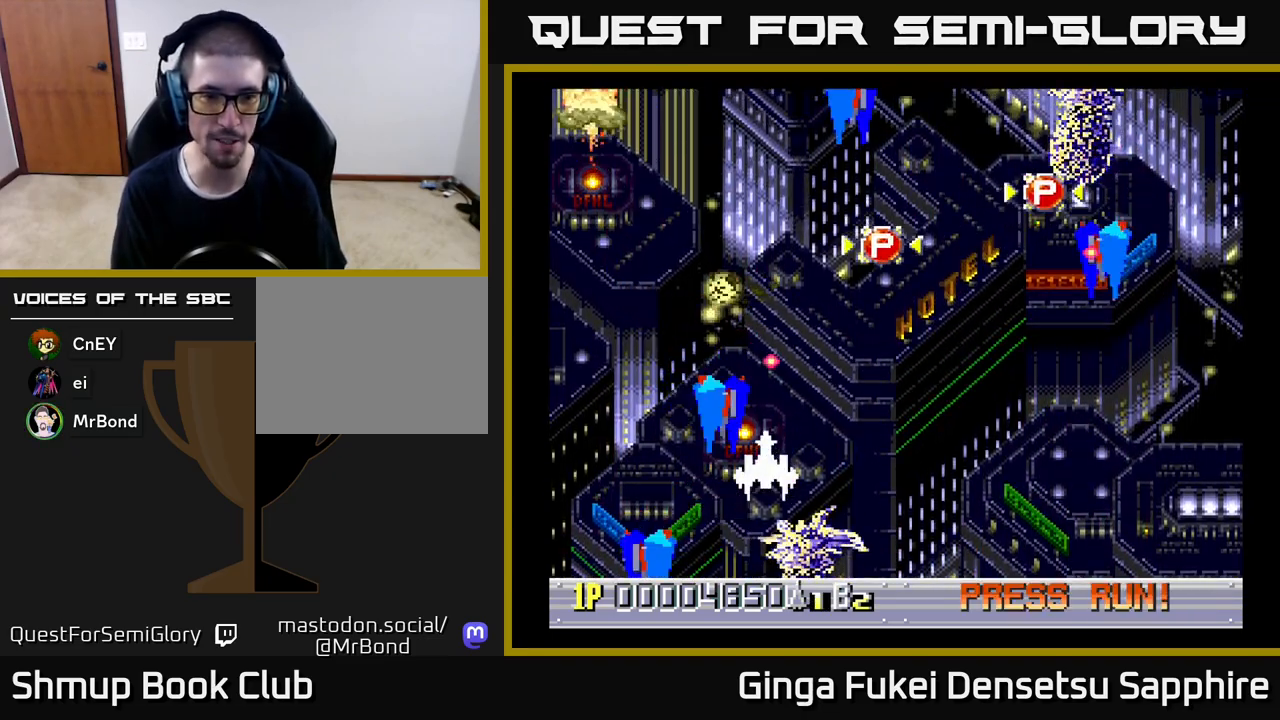
{"buttons": [], "left_stick": "center", "events": [[200, "A", "down"], [450, "A", "up"]]}
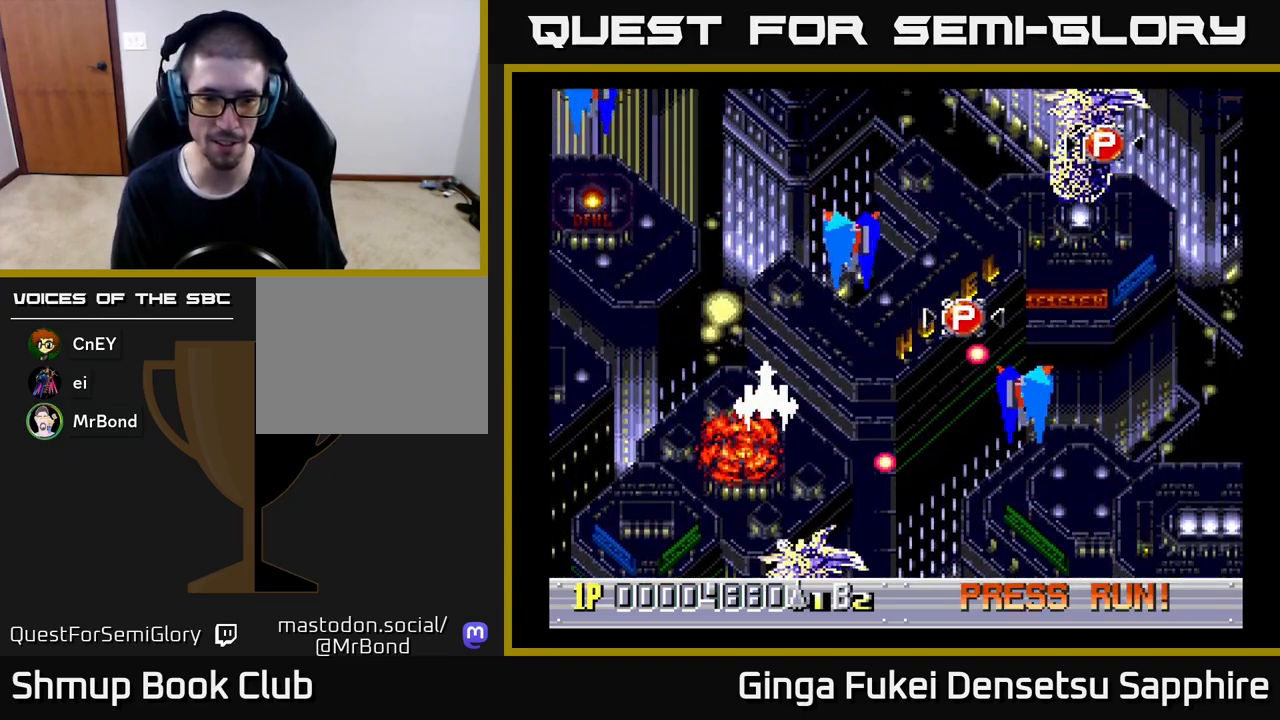
{"buttons": ["A", "DPAD_DOWN", "DPAD_RIGHT"], "left_stick": "center", "events": [[50, "DPAD_RIGHT", "down"], [183, "A", "down"], [300, "DPAD_DOWN", "down"]]}
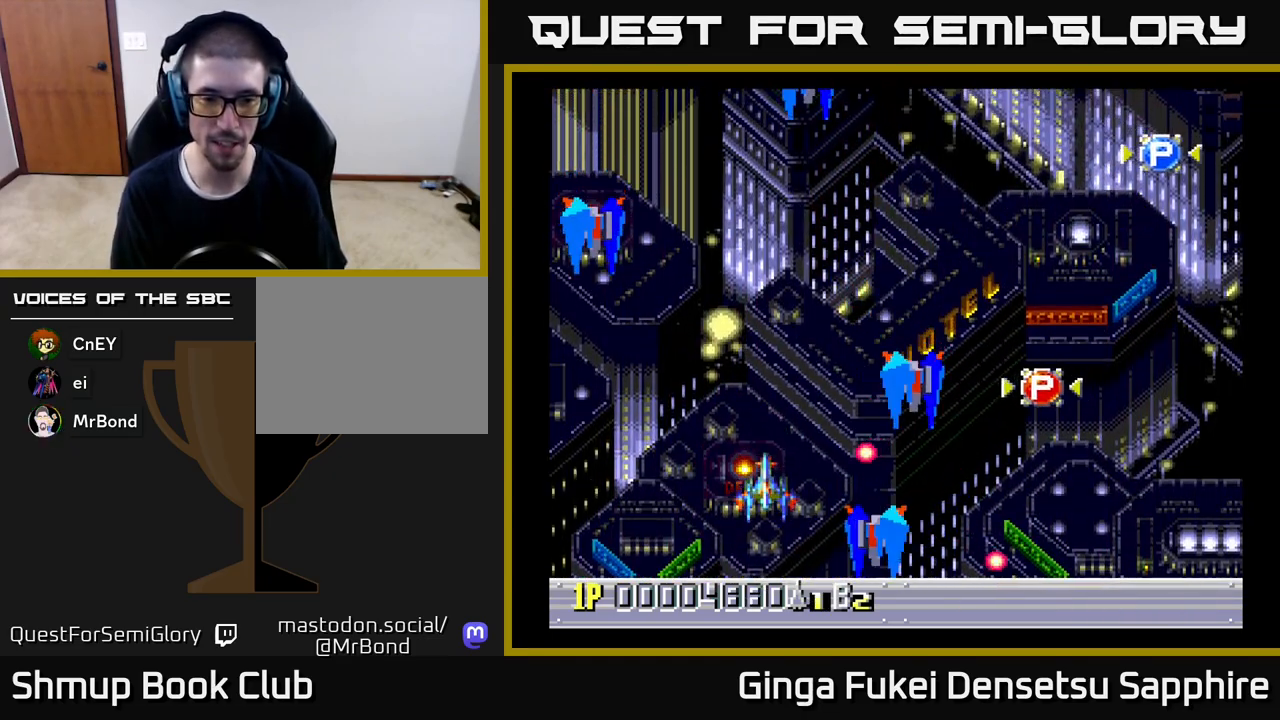
{"buttons": ["A", "DPAD_DOWN", "DPAD_LEFT"], "left_stick": "center", "events": [[283, "DPAD_RIGHT", "up"], [317, "DPAD_LEFT", "down"], [350, "DPAD_DOWN", "up"], [500, "DPAD_DOWN", "down"]]}
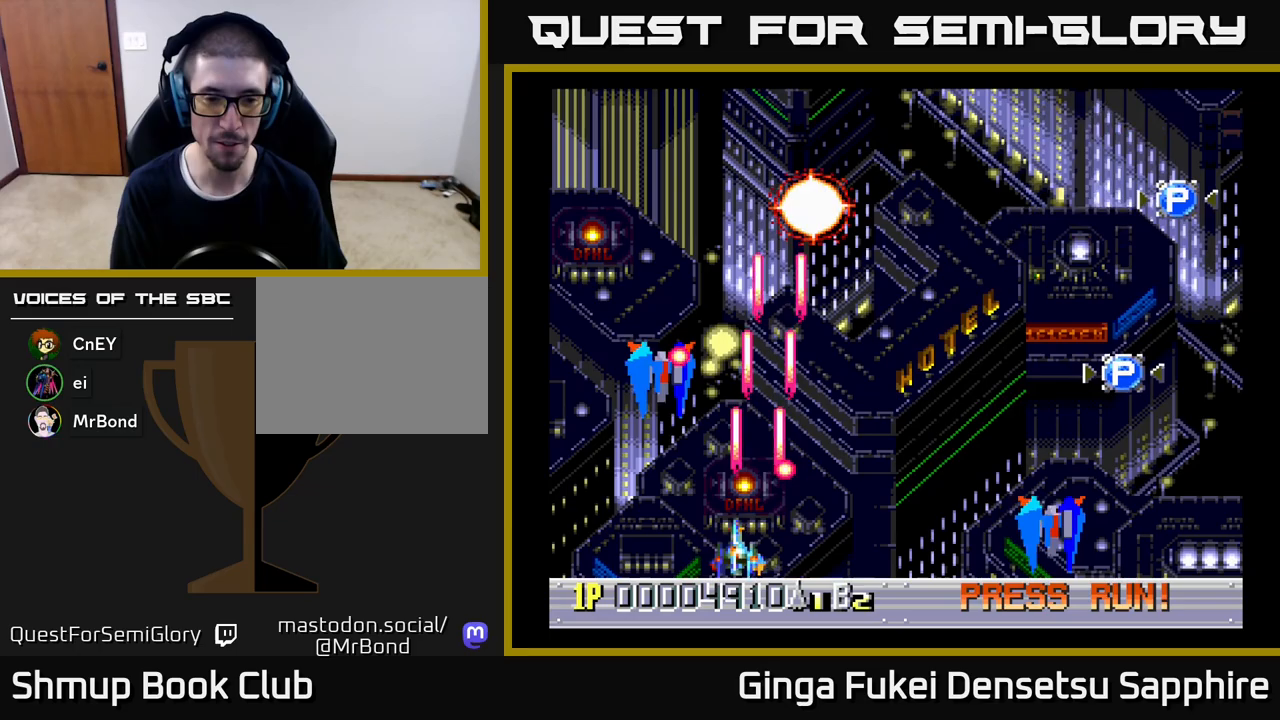
{"buttons": ["A", "DPAD_RIGHT"], "left_stick": "center", "events": [[33, "DPAD_LEFT", "up"], [50, "DPAD_RIGHT", "down"], [67, "DPAD_DOWN", "up"]]}
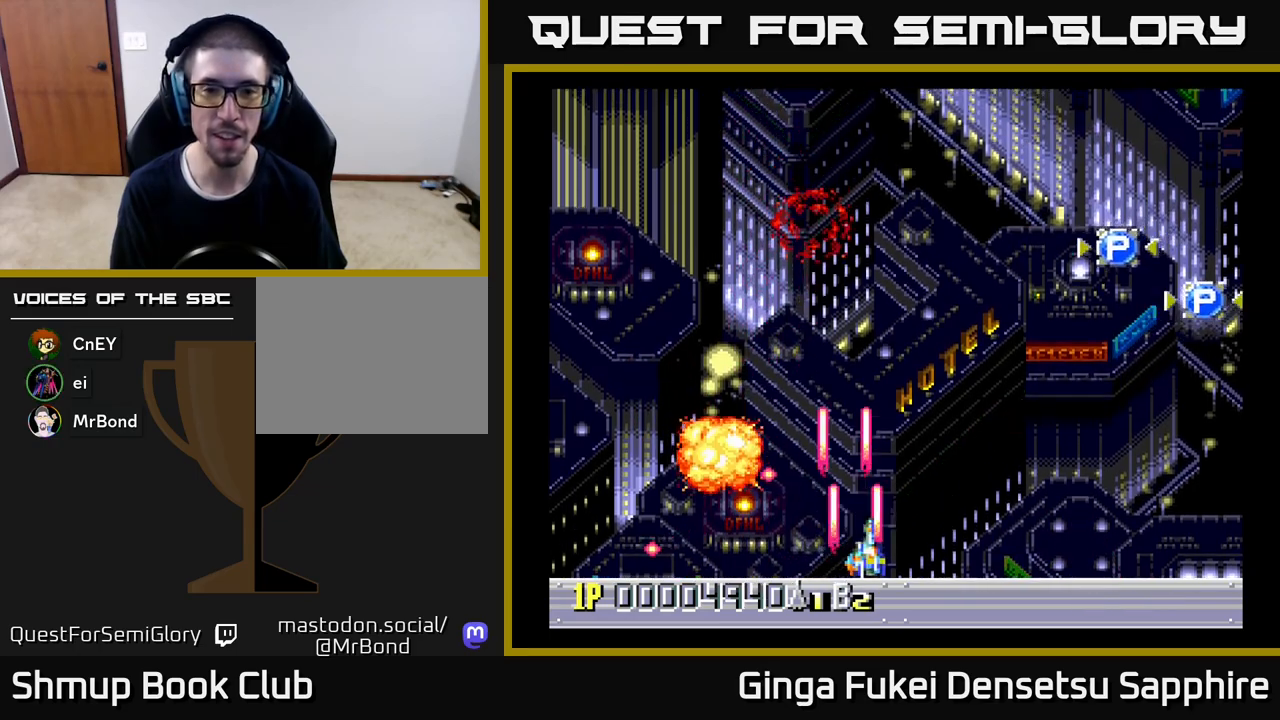
{"buttons": ["A", "DPAD_RIGHT"], "left_stick": "center", "events": []}
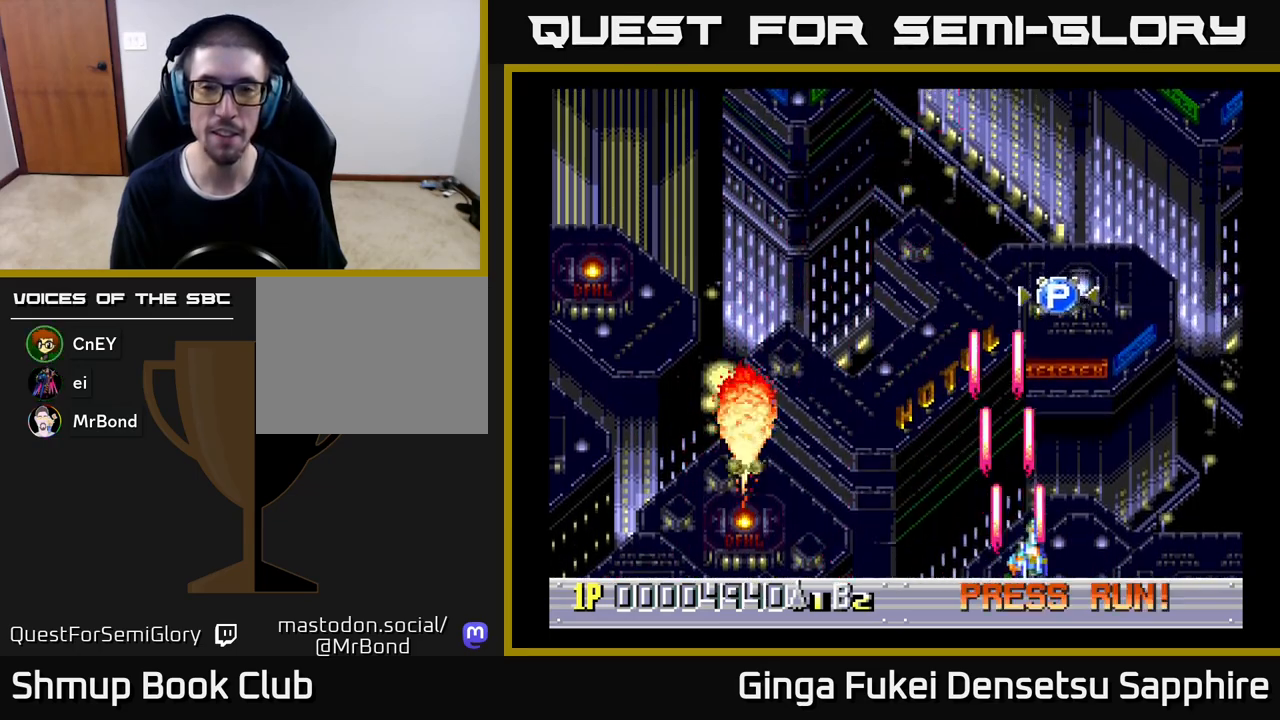
{"buttons": ["A", "DPAD_LEFT"], "left_stick": "center", "events": [[333, "DPAD_DOWN", "down"], [367, "DPAD_RIGHT", "up"], [383, "DPAD_DOWN", "up"], [383, "DPAD_LEFT", "down"]]}